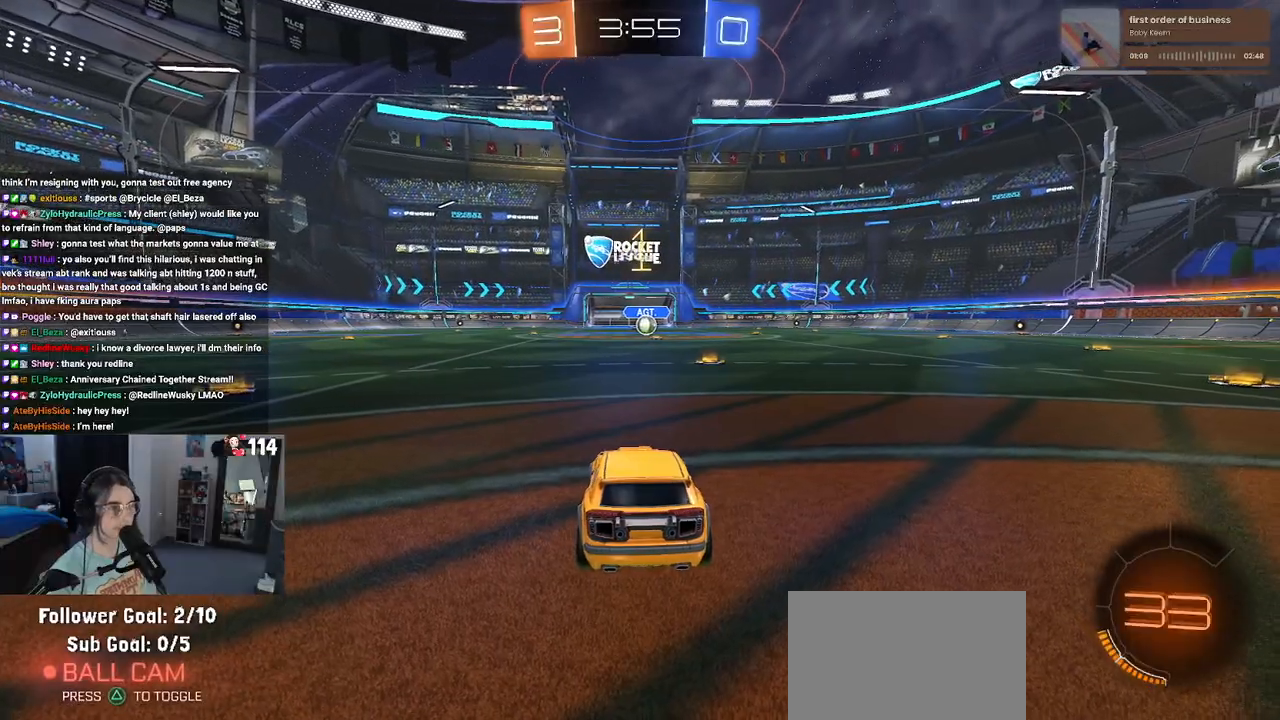
Gameplay with a controller (PlayStation layout); each line is a JSON object with the inputs held at the frame after it. "events" lists button and stick changes between this image and that frame as [ms after this image, input, new state], when the widget could be followed in between.
{"buttons": ["R1", "R2"], "left_stick": "center", "right_stick": "center", "events": [[167, "R1", "down"]]}
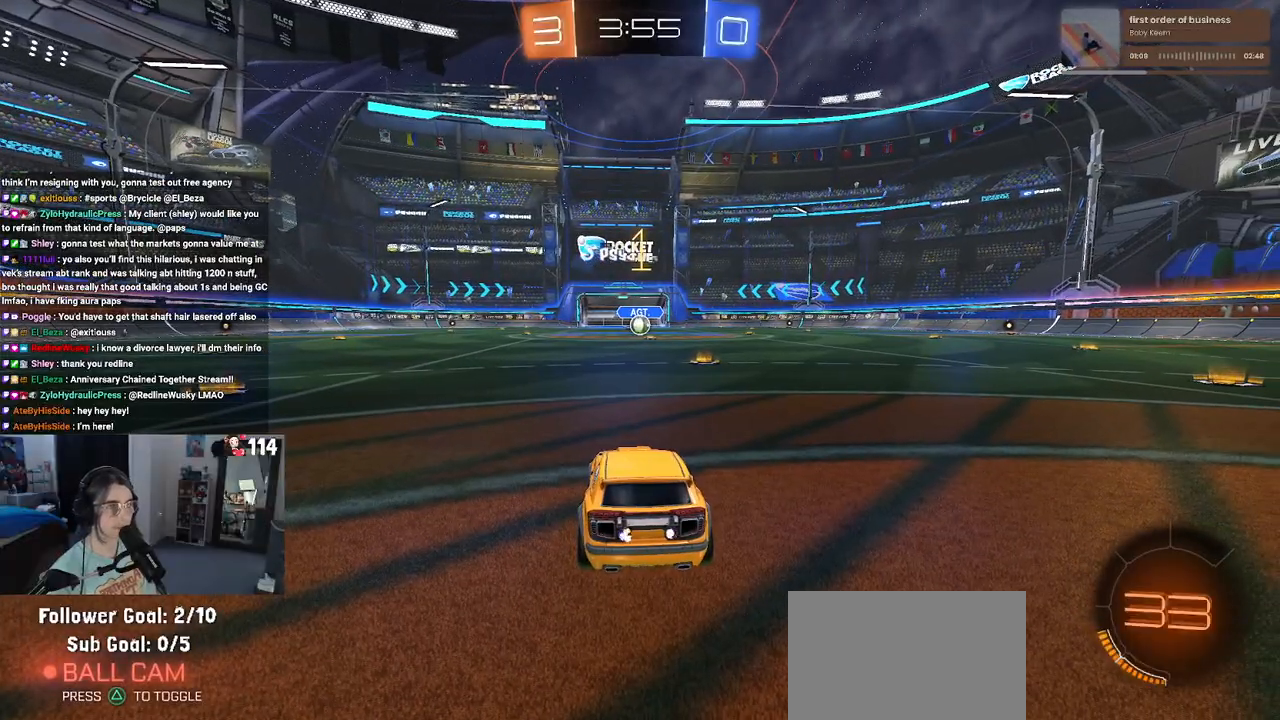
{"buttons": ["R1", "R2"], "left_stick": "center", "right_stick": "center", "events": [[133, "left_stick", "right"], [317, "left_stick", "center"]]}
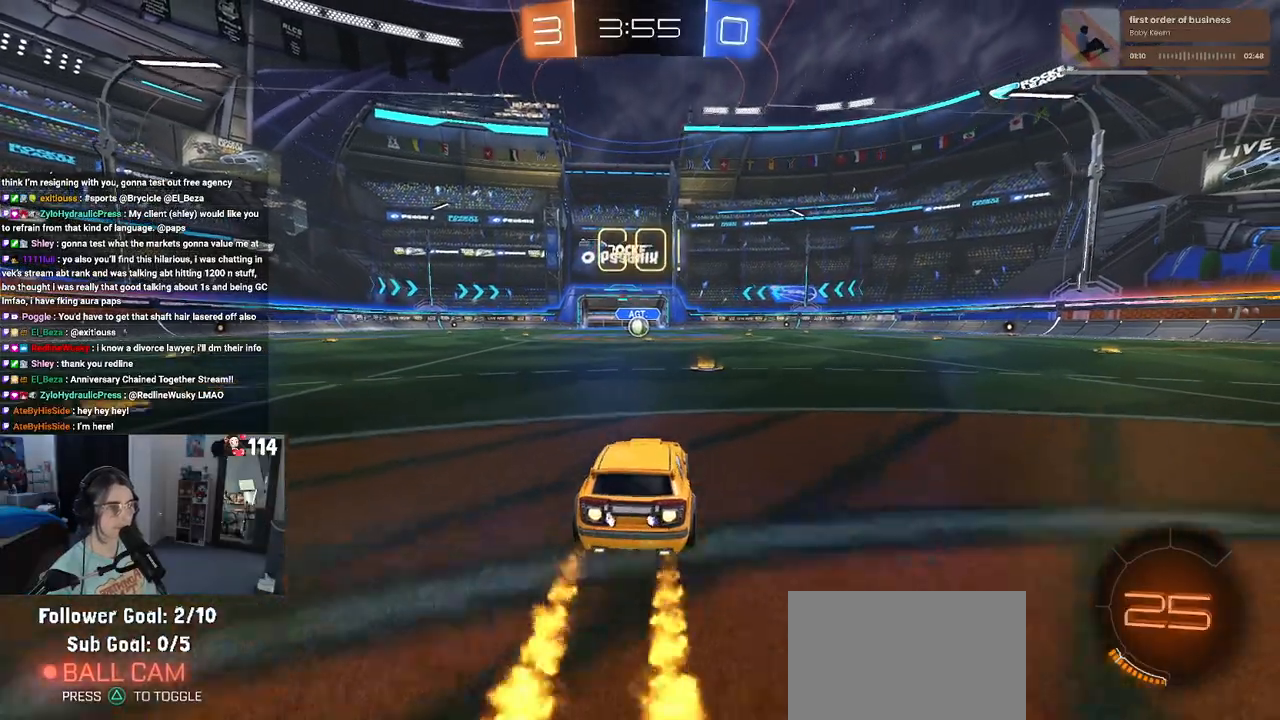
{"buttons": ["SQUARE", "R1", "R2"], "left_stick": "down", "right_stick": "center", "events": [[67, "left_stick", "right"], [167, "left_stick", "up"], [217, "CROSS", "down"], [267, "left_stick", "up-left"], [317, "CROSS", "up"], [383, "CROSS", "down"], [417, "SQUARE", "down"], [433, "CROSS", "up"], [450, "left_stick", "down"]]}
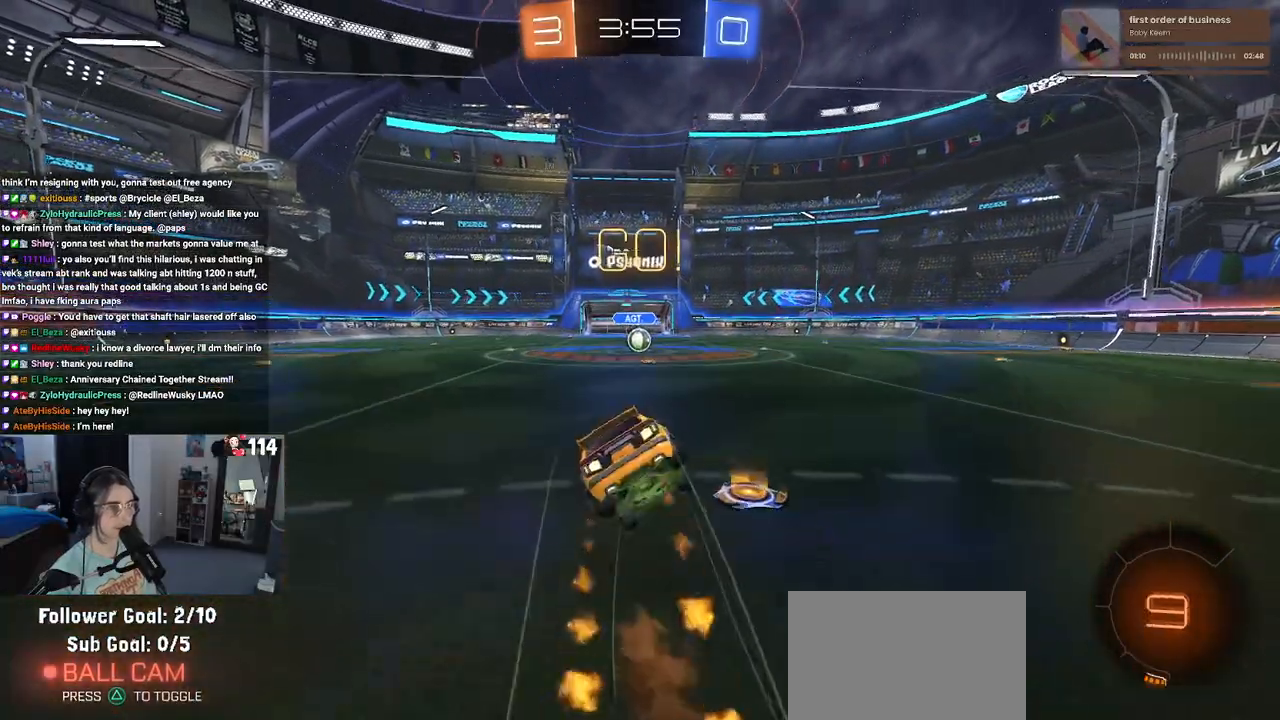
{"buttons": ["SQUARE", "R1", "R2"], "left_stick": "down-left", "right_stick": "center", "events": [[233, "left_stick", "down-left"]]}
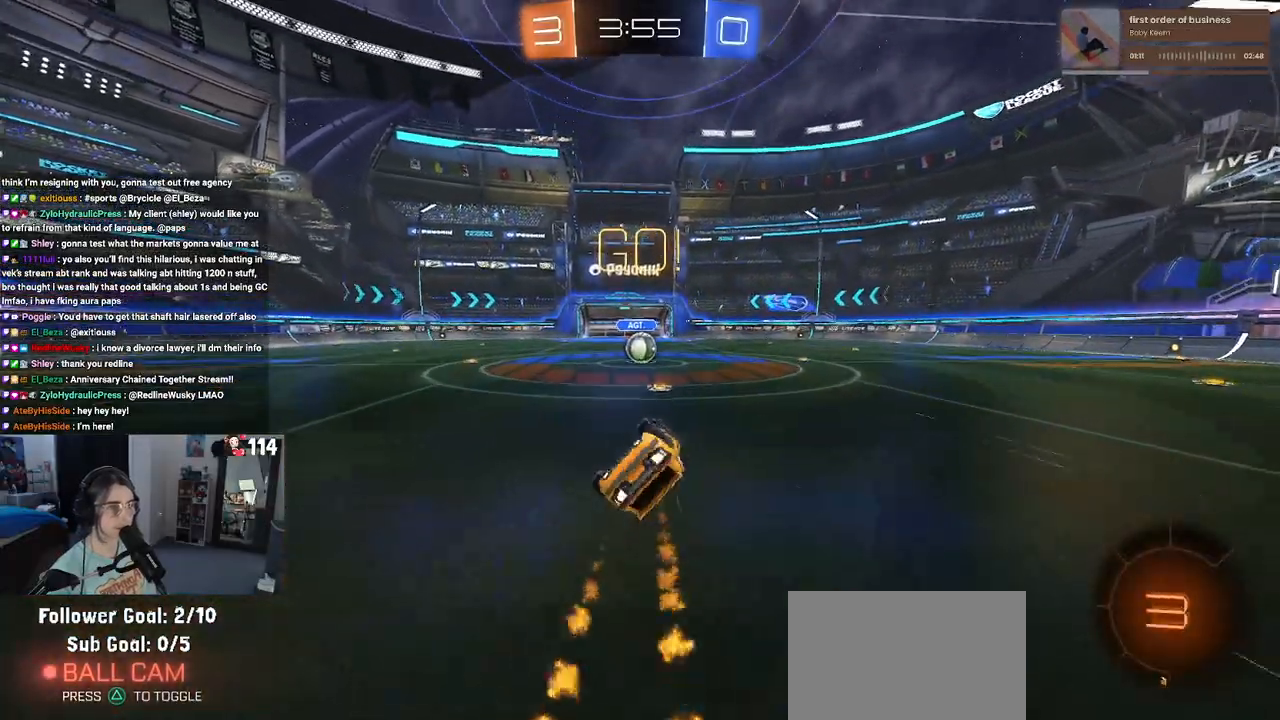
{"buttons": ["R2"], "left_stick": "up-right", "right_stick": "center", "events": [[350, "left_stick", "down-right"], [433, "R1", "up"], [433, "SQUARE", "up"], [483, "left_stick", "up-right"]]}
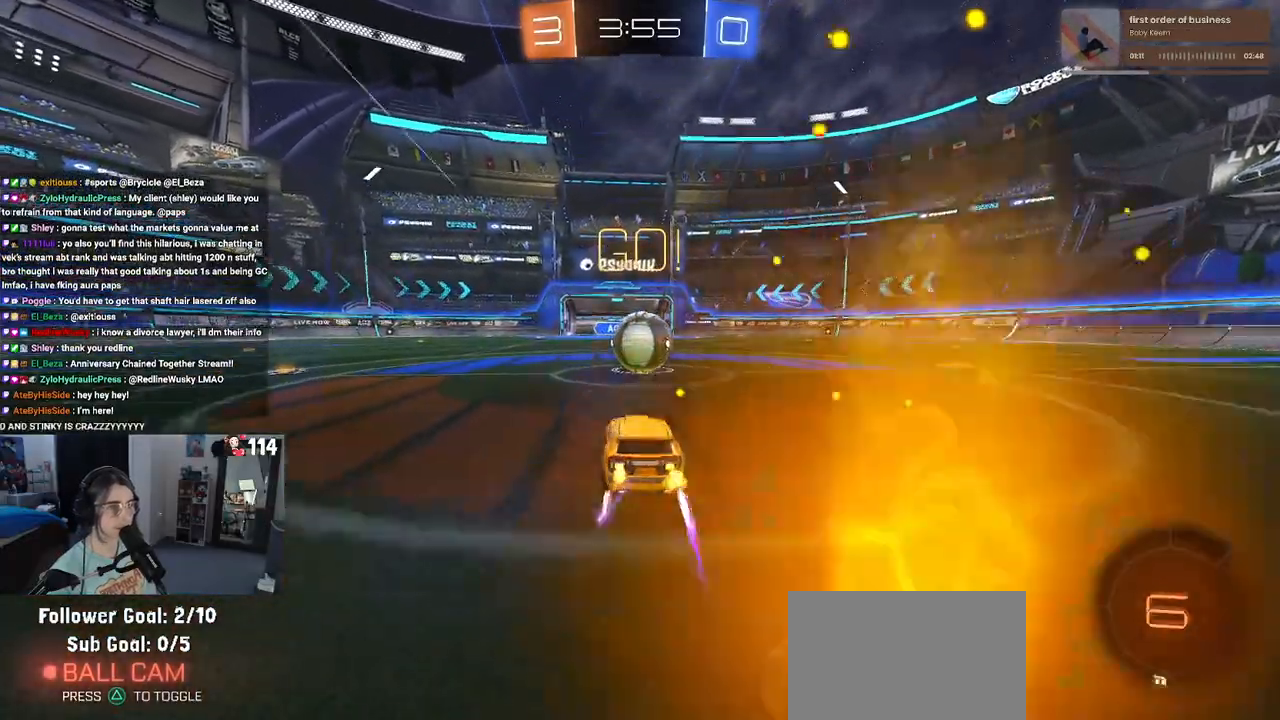
{"buttons": ["SQUARE", "R2"], "left_stick": "up-right", "right_stick": "center", "events": [[50, "left_stick", "center"], [100, "CROSS", "down"], [133, "left_stick", "right"], [200, "left_stick", "up-right"], [217, "CROSS", "up"], [267, "CROSS", "down"], [333, "SQUARE", "down"], [367, "CROSS", "up"]]}
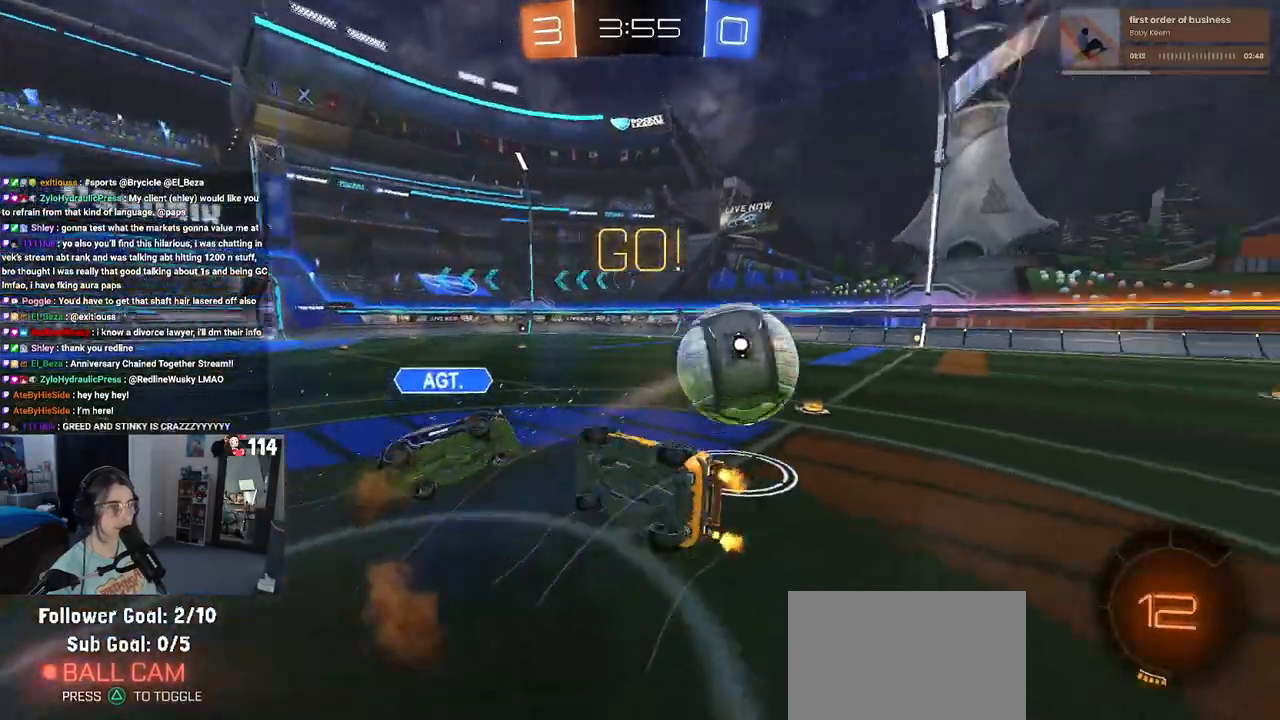
{"buttons": ["R2"], "left_stick": "up-right", "right_stick": "center", "events": [[417, "SQUARE", "up"]]}
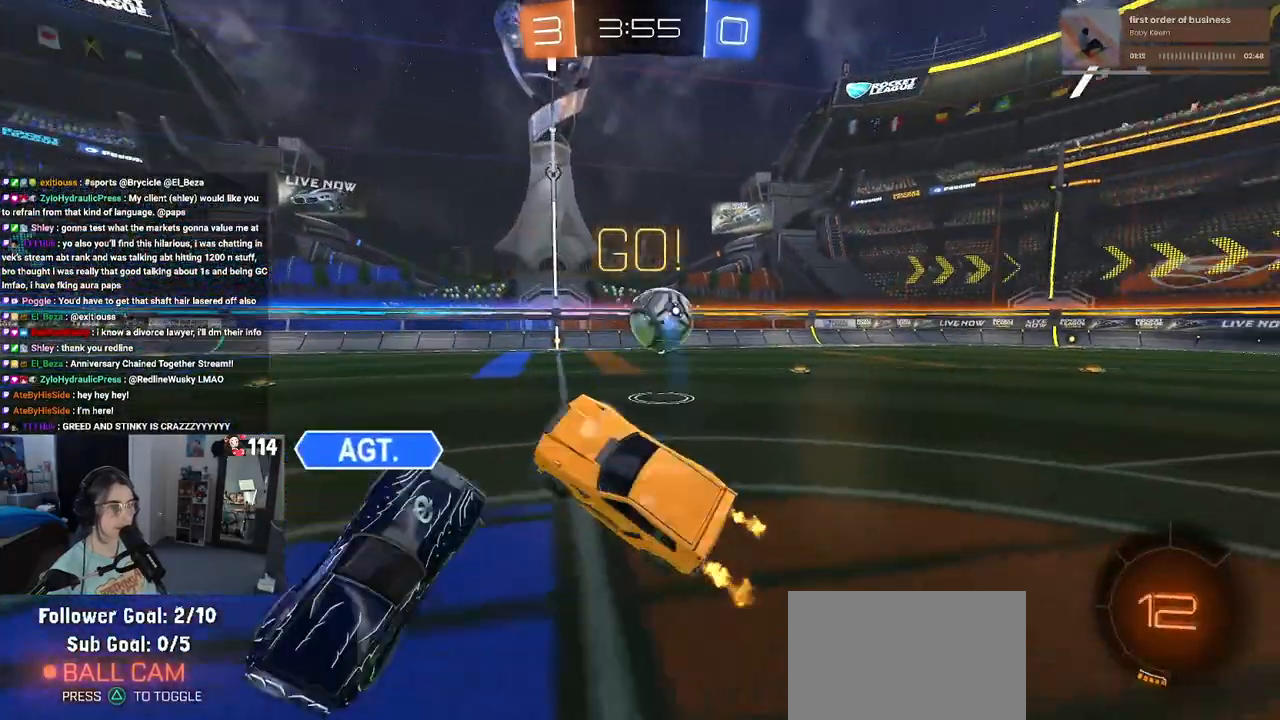
{"buttons": ["R1", "R2"], "left_stick": "center", "right_stick": "center", "events": [[417, "left_stick", "center"], [483, "R1", "down"]]}
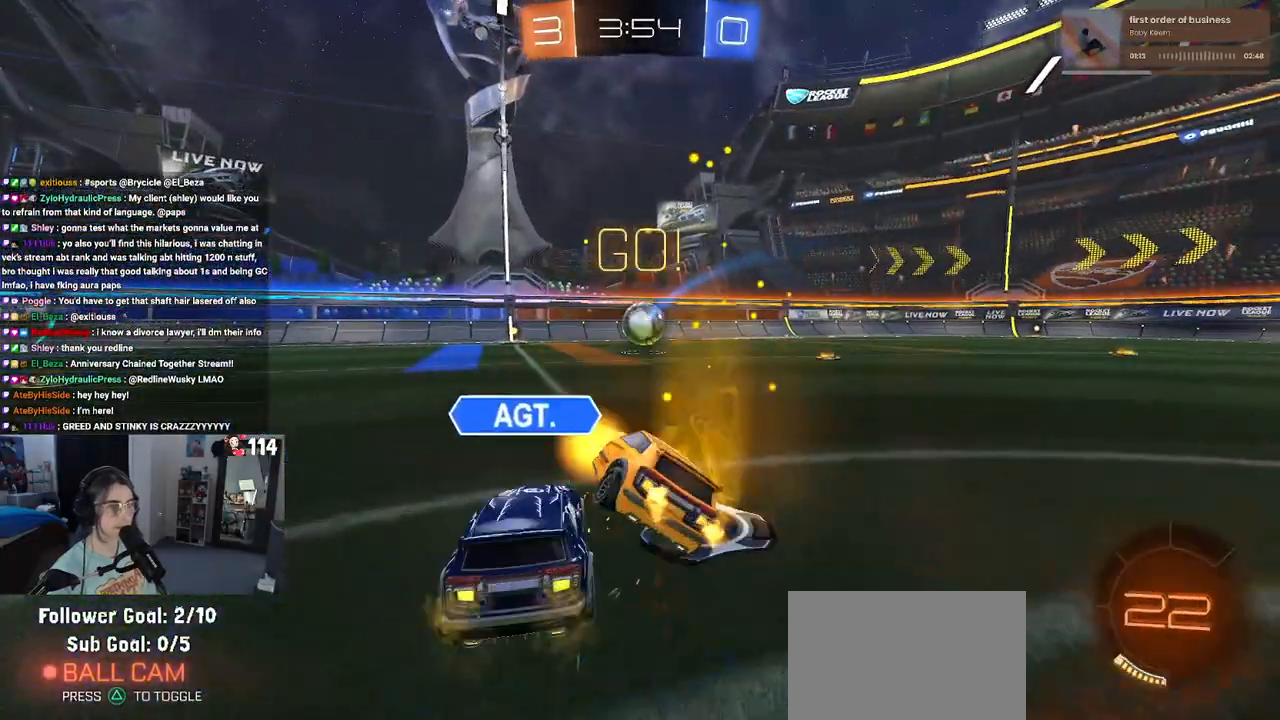
{"buttons": ["R1", "R2"], "left_stick": "down-right", "right_stick": "center", "events": [[417, "left_stick", "down-right"]]}
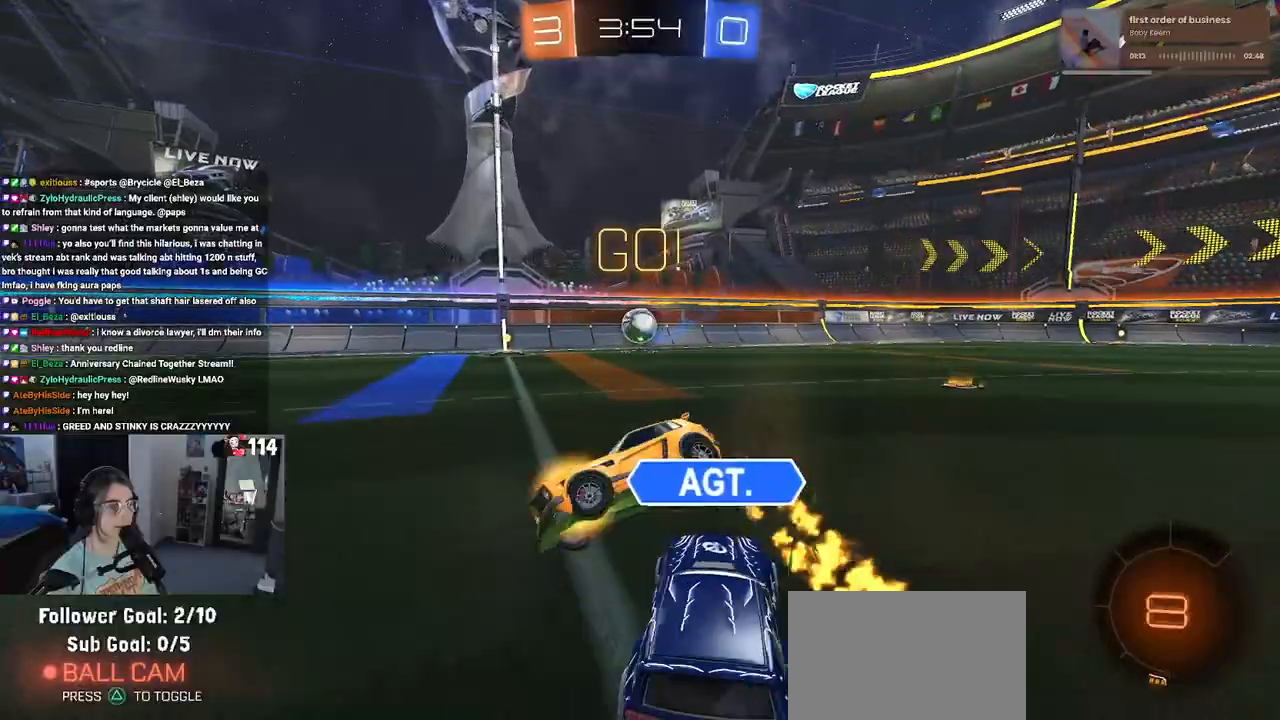
{"buttons": ["R2"], "left_stick": "up-right", "right_stick": "center", "events": [[100, "SQUARE", "down"], [117, "R1", "up"], [133, "left_stick", "down"], [283, "CROSS", "down"], [317, "SQUARE", "up"], [383, "CROSS", "up"], [433, "left_stick", "up-right"]]}
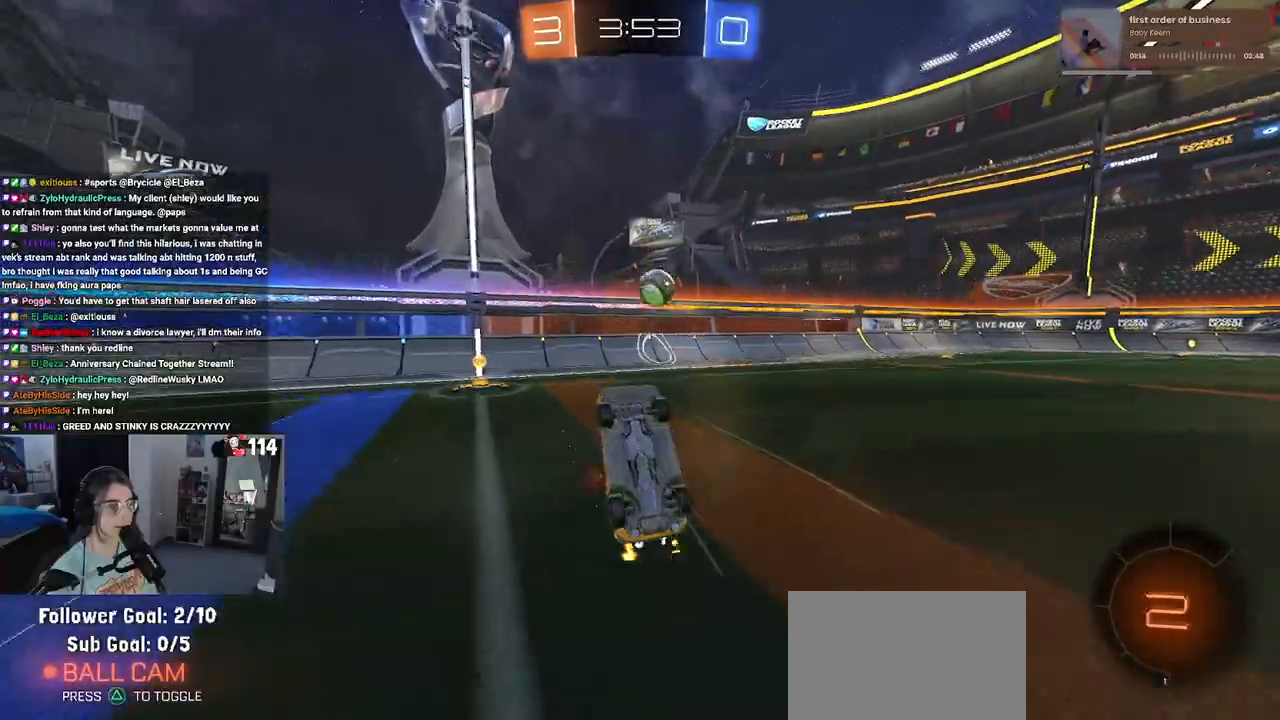
{"buttons": ["R2"], "left_stick": "left", "right_stick": "center", "events": [[50, "left_stick", "up"], [183, "left_stick", "up-left"], [283, "left_stick", "left"], [300, "SQUARE", "down"], [500, "SQUARE", "up"]]}
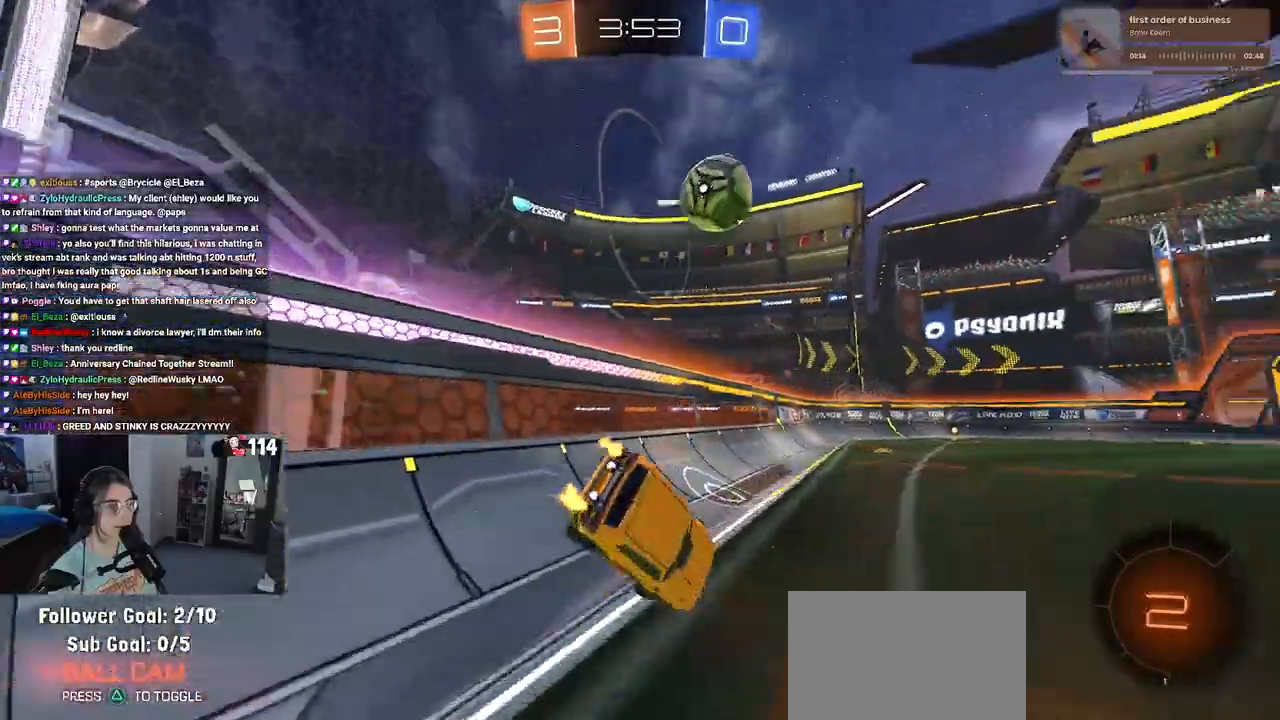
{"buttons": ["R2"], "left_stick": "center", "right_stick": "center", "events": [[50, "left_stick", "up-left"], [350, "TRIANGLE", "down"], [433, "left_stick", "center"], [467, "TRIANGLE", "up"]]}
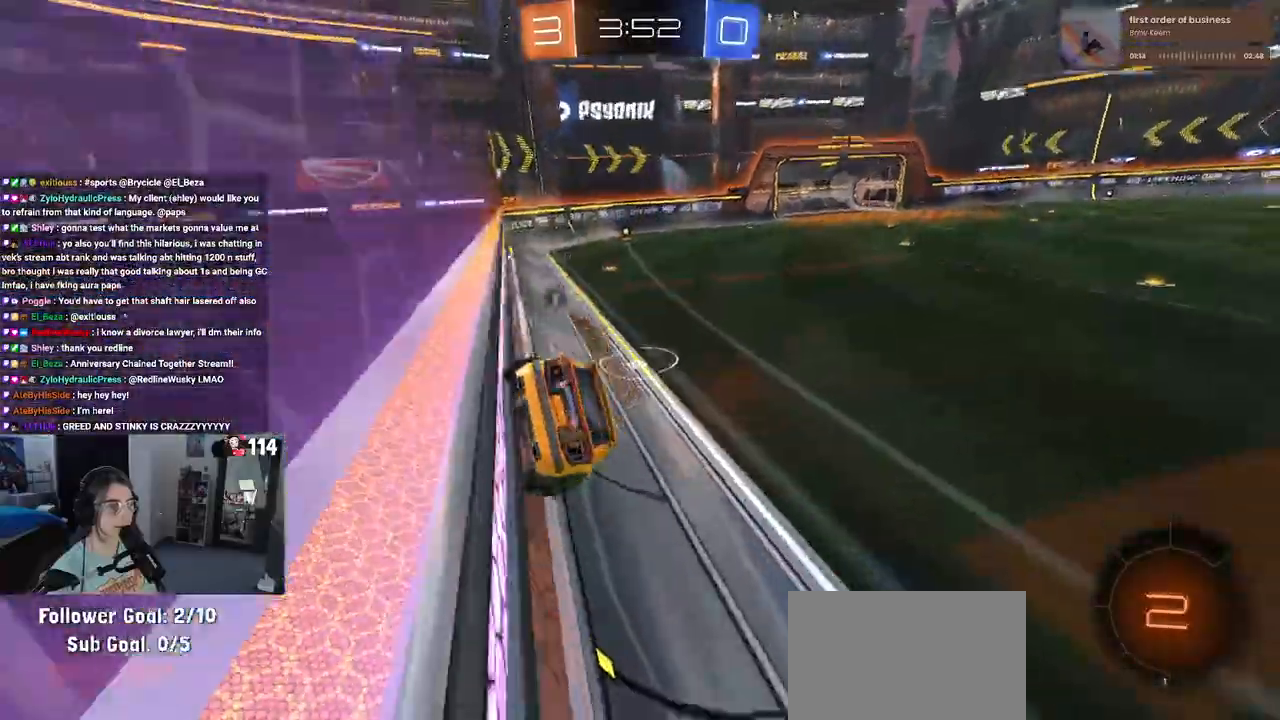
{"buttons": ["R2"], "left_stick": "down-left", "right_stick": "center", "events": [[133, "CROSS", "down"], [150, "left_stick", "down-left"], [167, "R1", "down"], [267, "SQUARE", "down"], [317, "CROSS", "up"], [400, "CROSS", "down"], [433, "CROSS", "up"], [433, "R1", "up"], [433, "SQUARE", "up"]]}
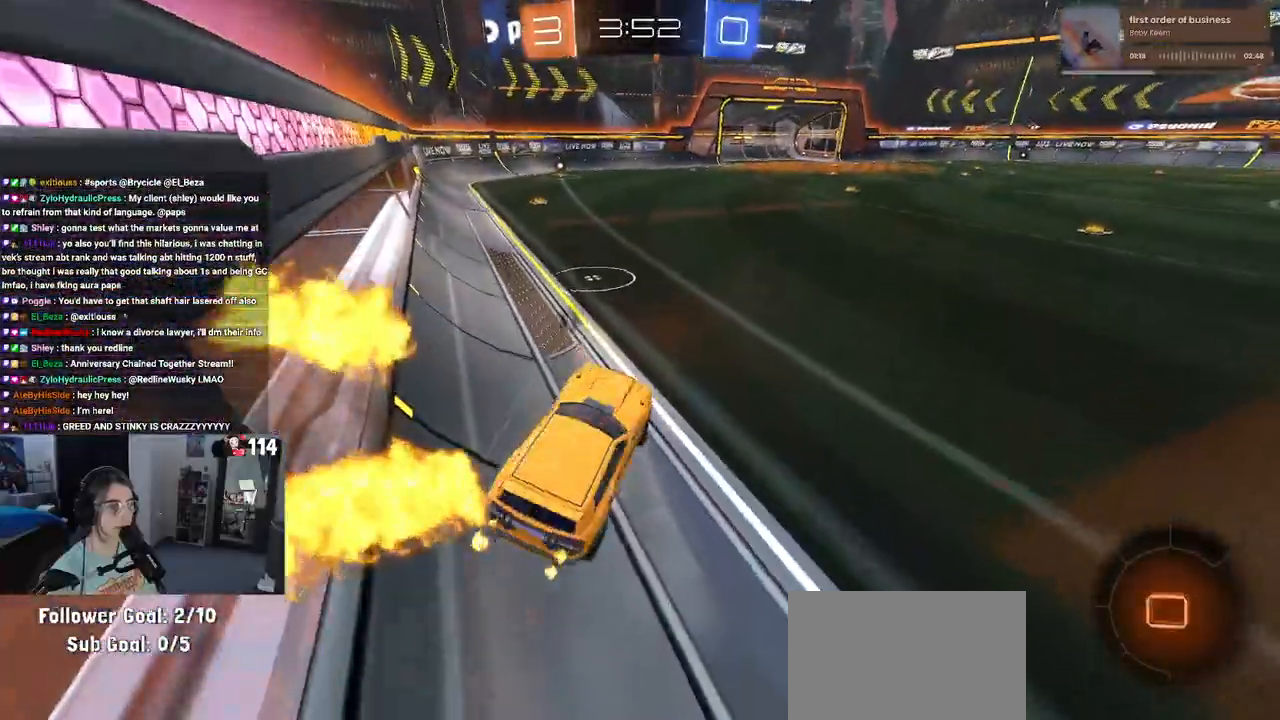
{"buttons": ["R2"], "left_stick": "center", "right_stick": "center", "events": [[33, "left_stick", "up"], [150, "CROSS", "down"], [250, "CROSS", "up"], [317, "left_stick", "center"], [417, "left_stick", "left"], [500, "left_stick", "center"]]}
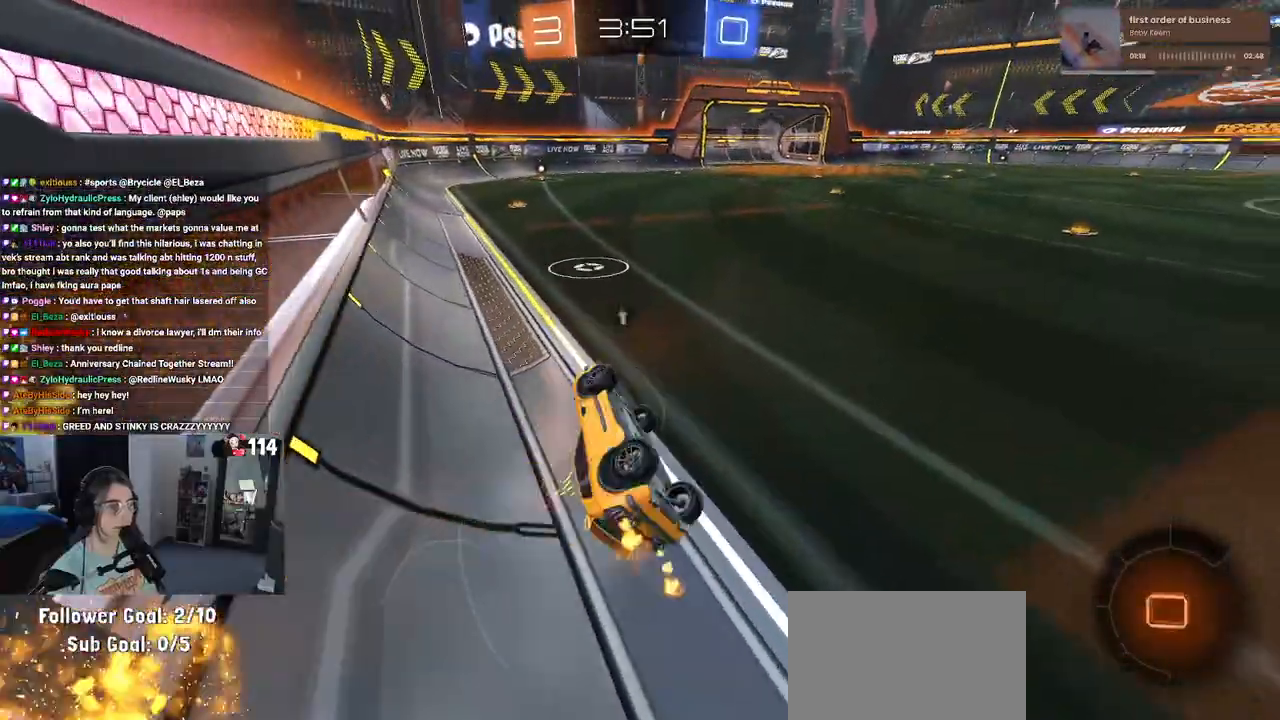
{"buttons": ["SQUARE", "R2"], "left_stick": "down-left", "right_stick": "center", "events": [[50, "left_stick", "right"], [117, "left_stick", "center"], [167, "left_stick", "left"], [200, "SQUARE", "down"], [417, "left_stick", "down-left"]]}
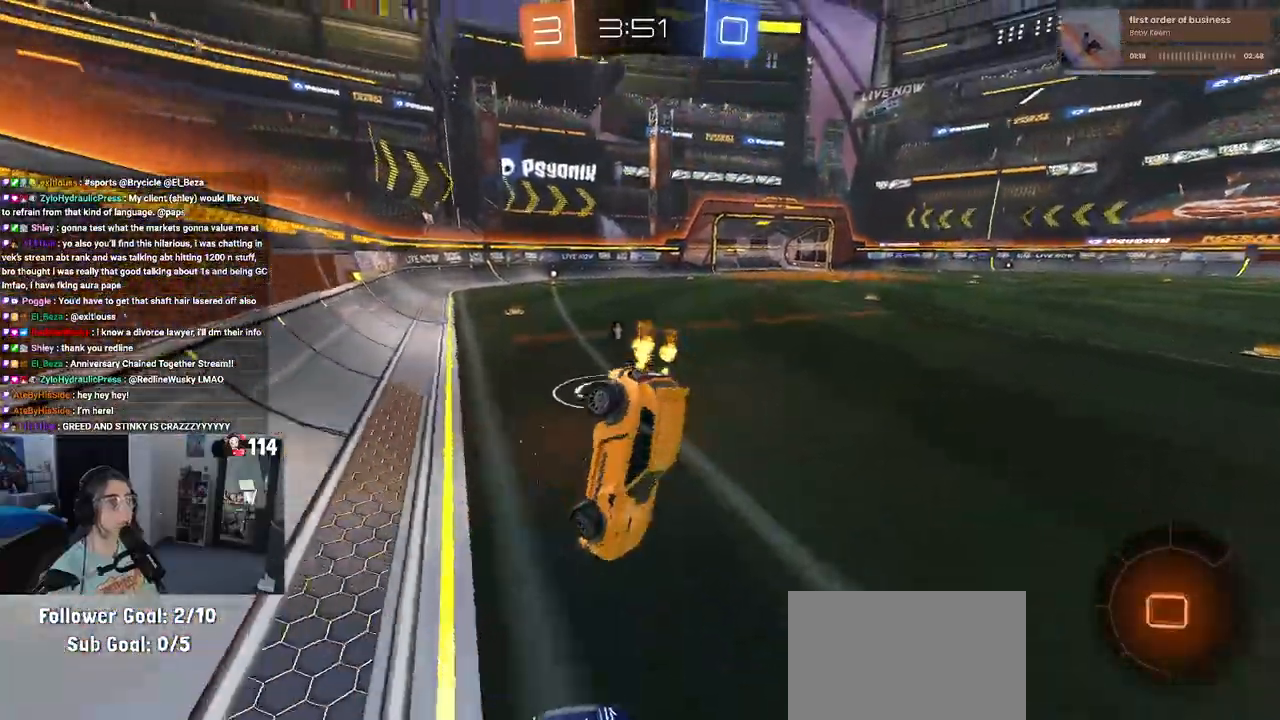
{"buttons": ["SQUARE", "R2"], "left_stick": "down-right", "right_stick": "center", "events": [[383, "left_stick", "down-right"]]}
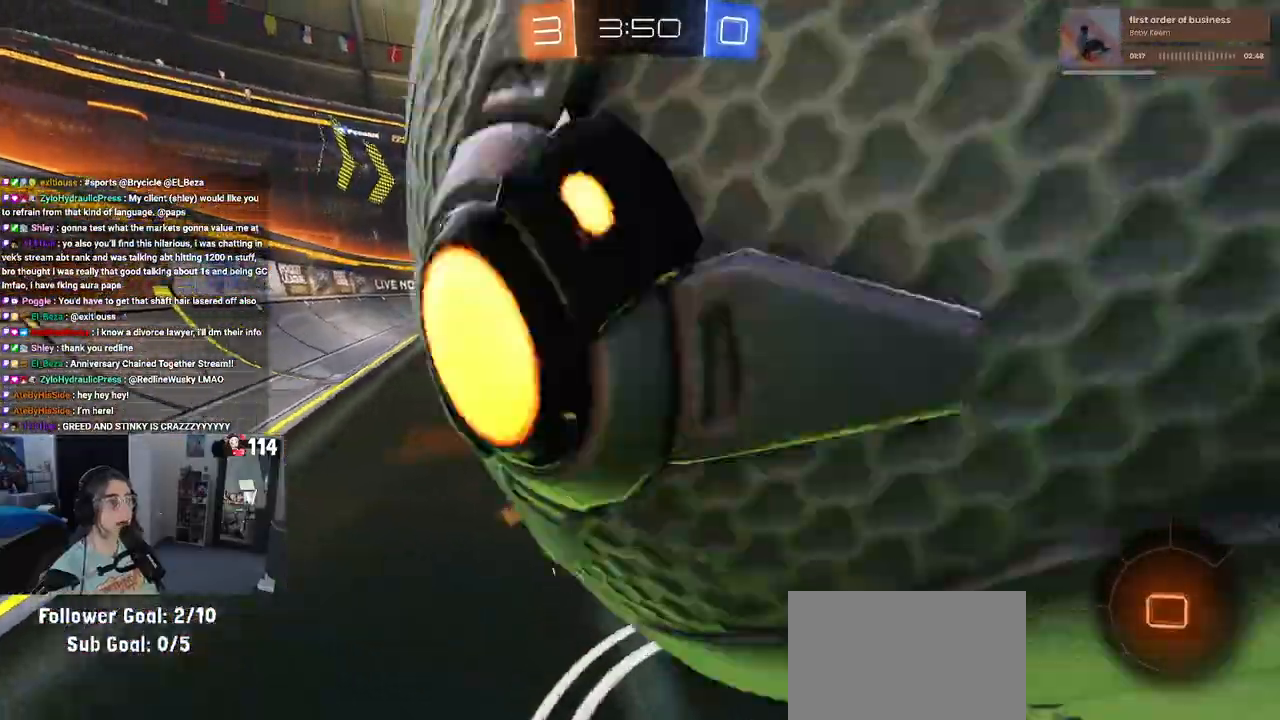
{"buttons": ["CROSS", "SQUARE", "R2"], "left_stick": "up-left", "right_stick": "center", "events": [[150, "left_stick", "center"], [350, "CROSS", "down"], [383, "left_stick", "up-left"], [450, "CROSS", "up"], [500, "CROSS", "down"]]}
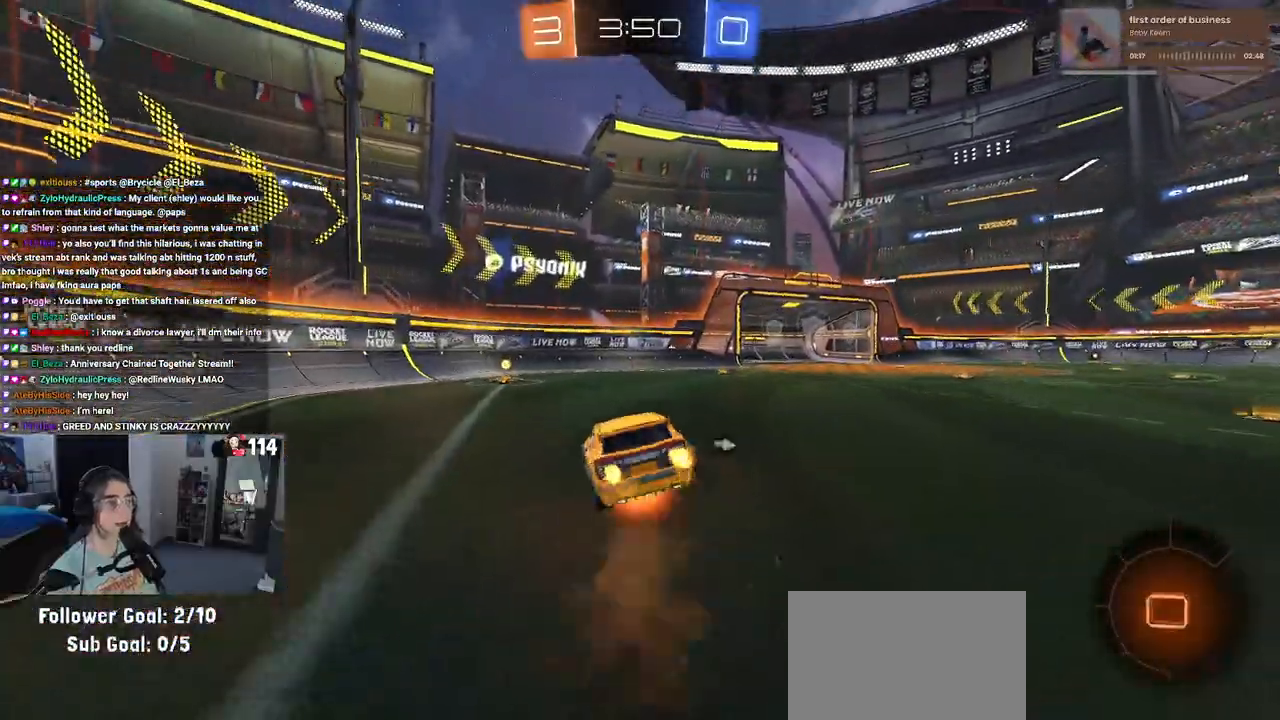
{"buttons": ["SQUARE", "R1", "R2"], "left_stick": "down-left", "right_stick": "center", "events": [[133, "SQUARE", "up"], [150, "CROSS", "up"], [167, "left_stick", "center"], [217, "left_stick", "down"], [233, "TRIANGLE", "down"], [300, "left_stick", "down-left"], [317, "TRIANGLE", "up"], [450, "R1", "down"], [467, "SQUARE", "down"]]}
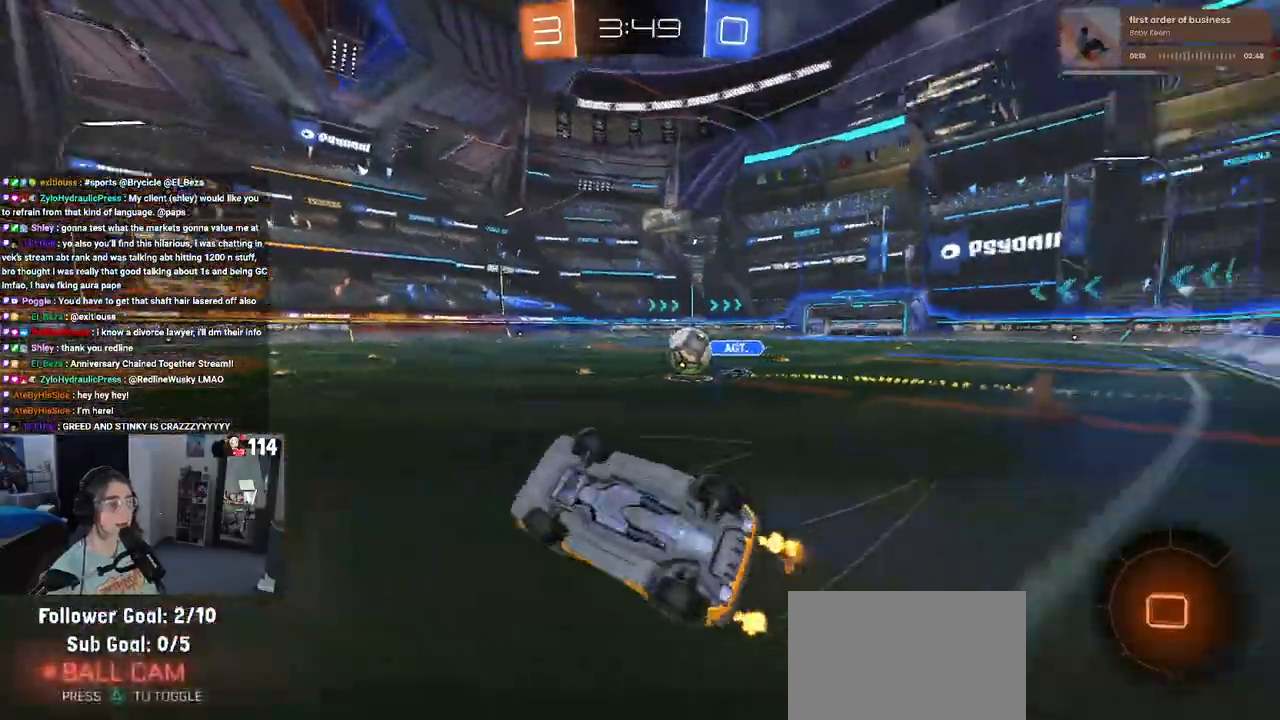
{"buttons": ["R2"], "left_stick": "center", "right_stick": "center", "events": [[150, "left_stick", "left"], [250, "SQUARE", "up"], [283, "left_stick", "center"], [467, "R1", "up"]]}
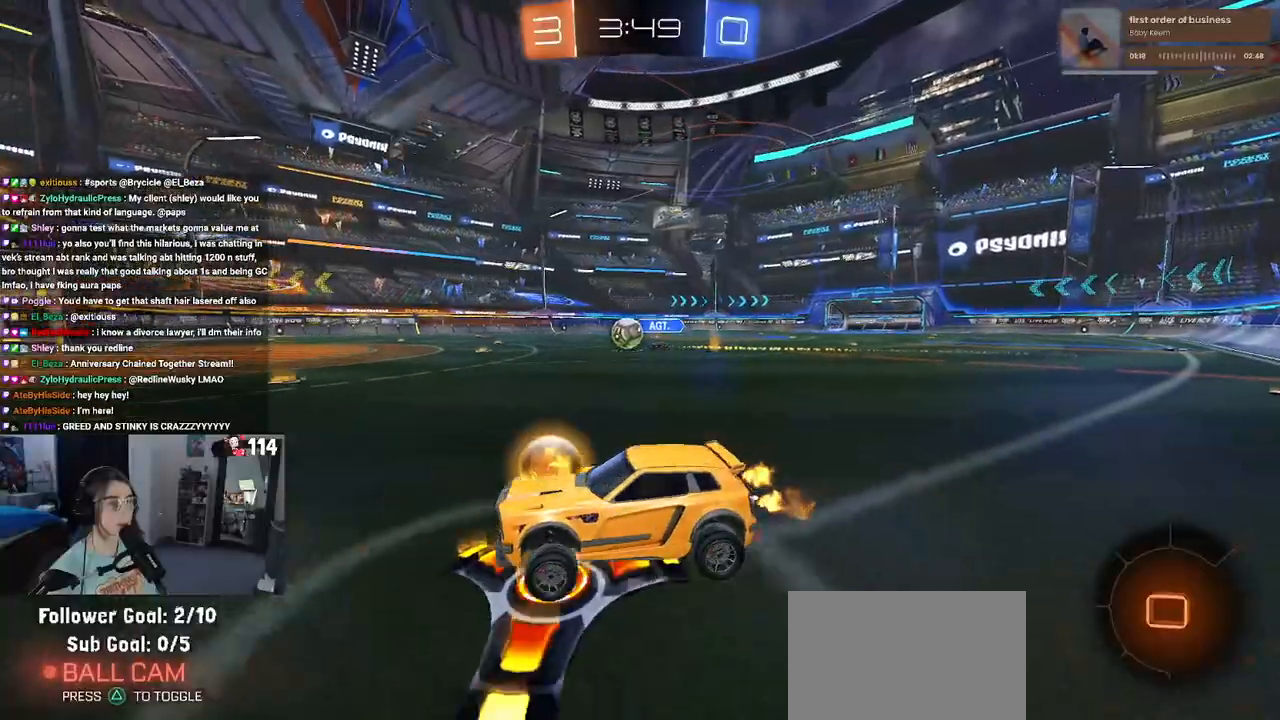
{"buttons": [], "left_stick": "center", "right_stick": "center", "events": [[17, "L2", "down"], [67, "R2", "up"], [133, "left_stick", "right"], [383, "L2", "up"], [400, "left_stick", "center"]]}
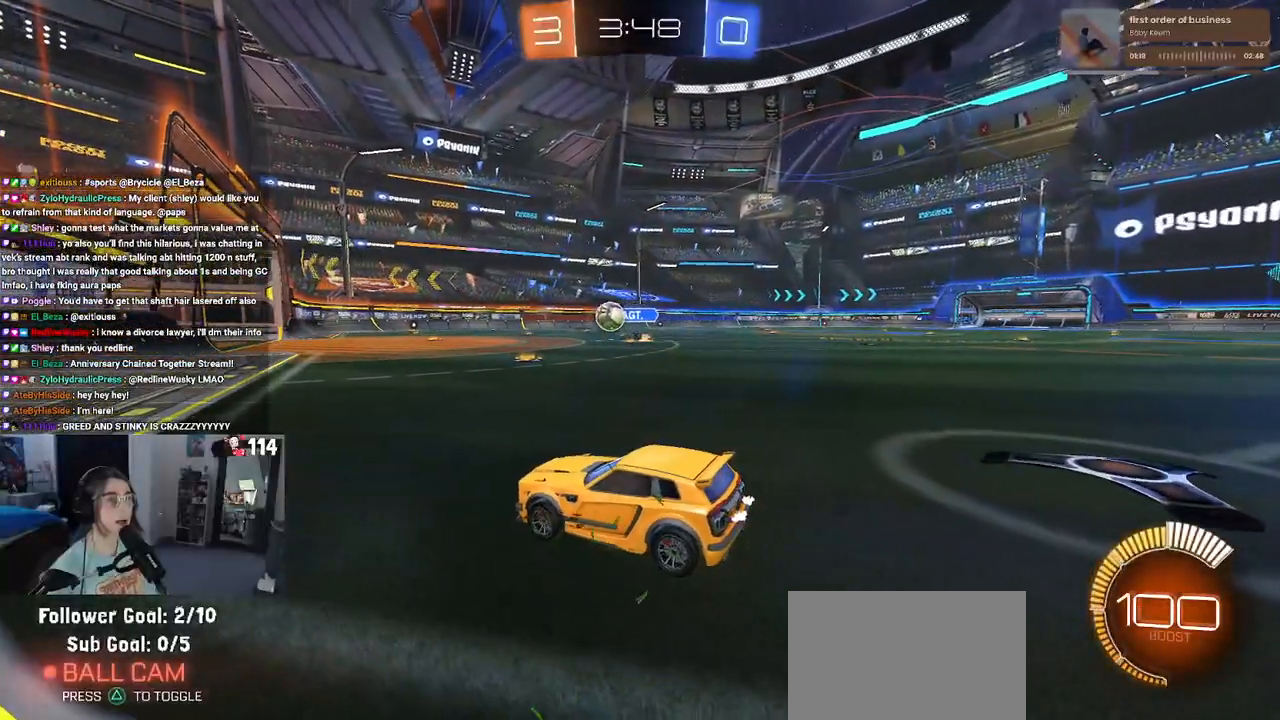
{"buttons": [], "left_stick": "center", "right_stick": "center", "events": []}
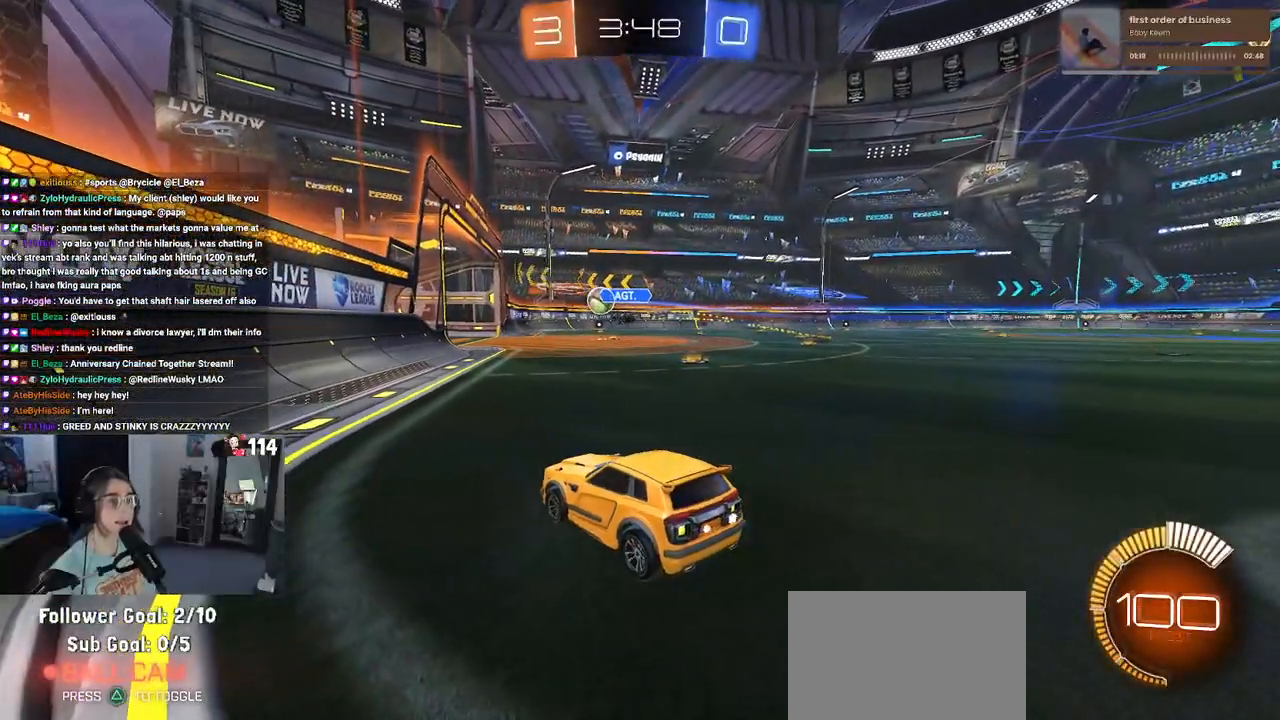
{"buttons": [], "left_stick": "center", "right_stick": "center", "events": []}
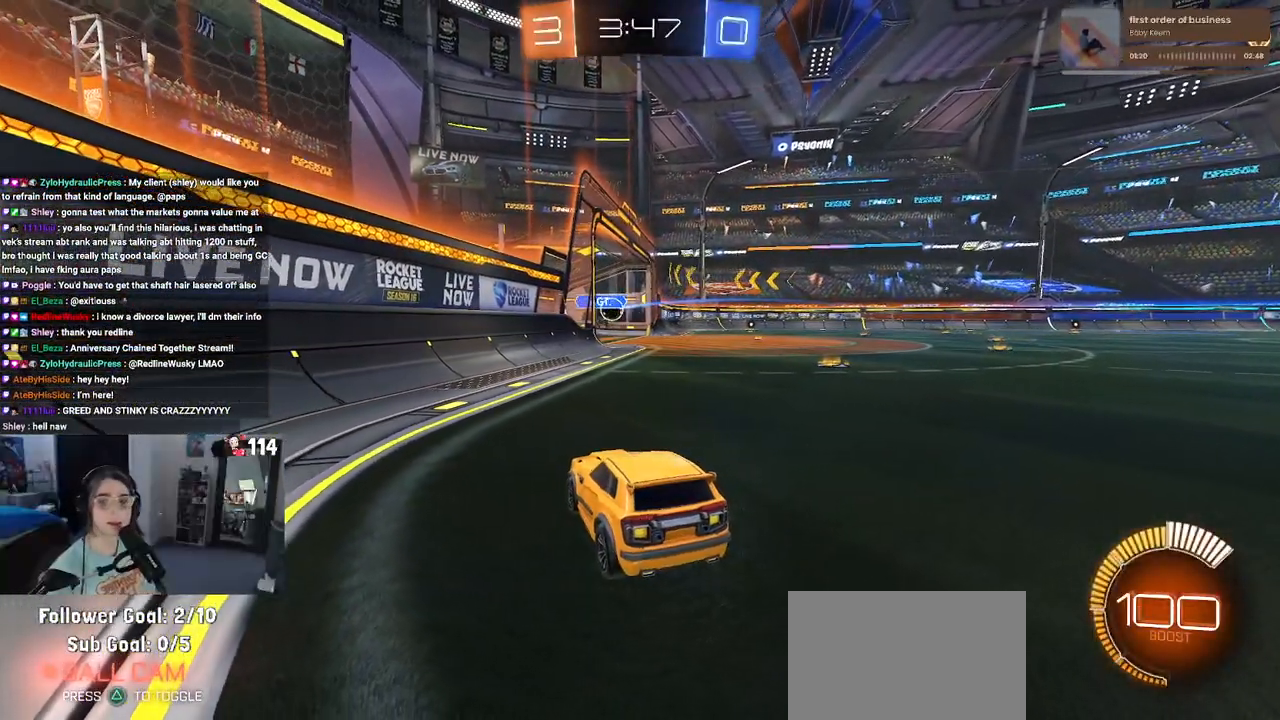
{"buttons": [], "left_stick": "center", "right_stick": "center", "events": []}
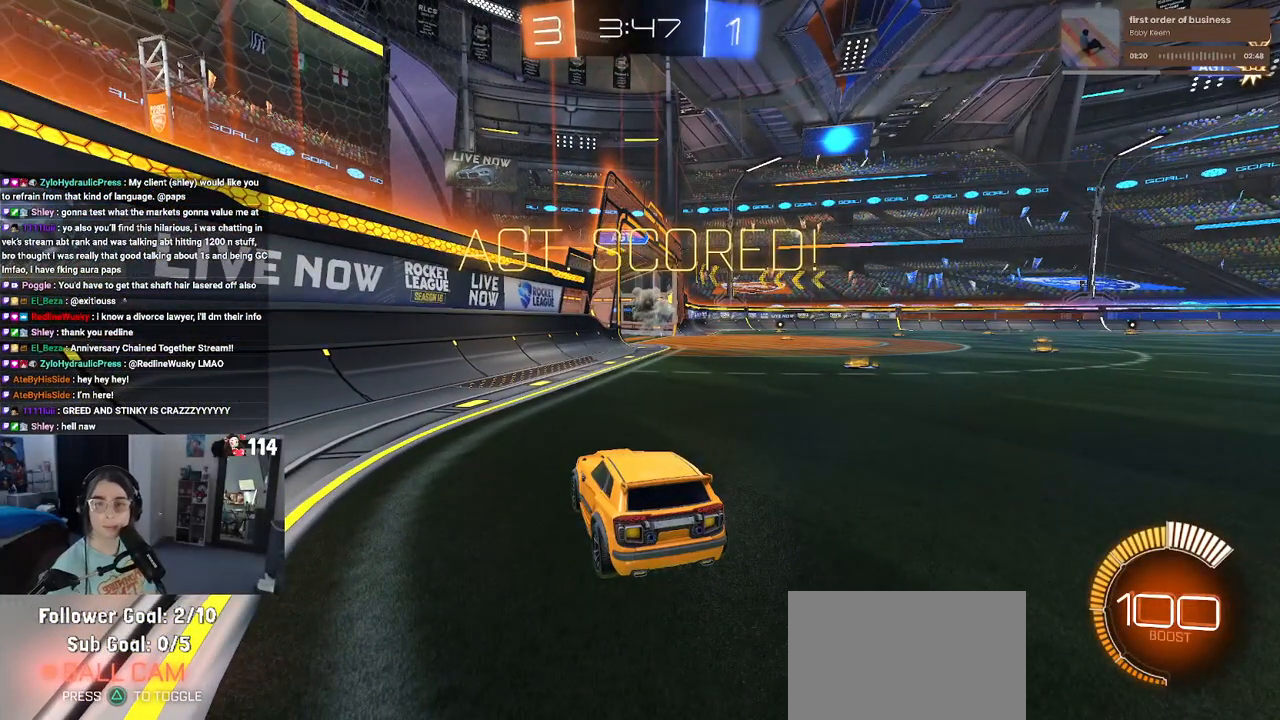
{"buttons": [], "left_stick": "center", "right_stick": "center", "events": []}
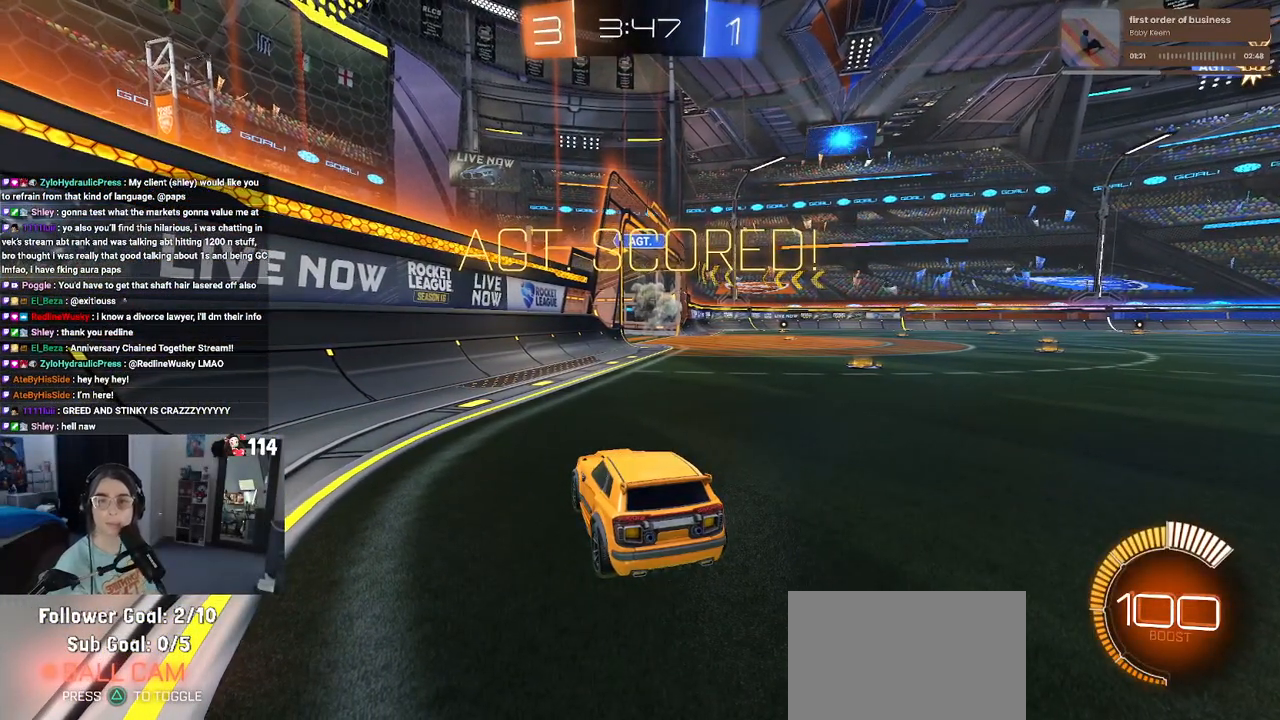
{"buttons": [], "left_stick": "center", "right_stick": "center", "events": []}
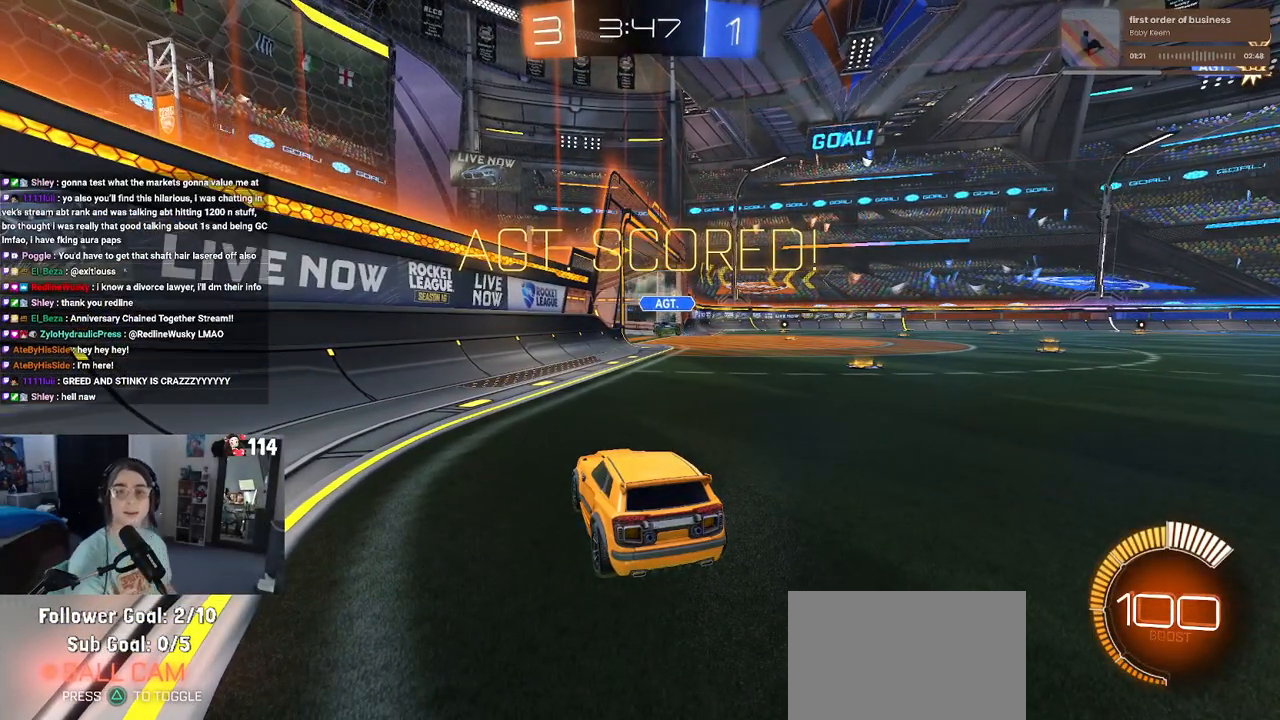
{"buttons": [], "left_stick": "center", "right_stick": "center", "events": []}
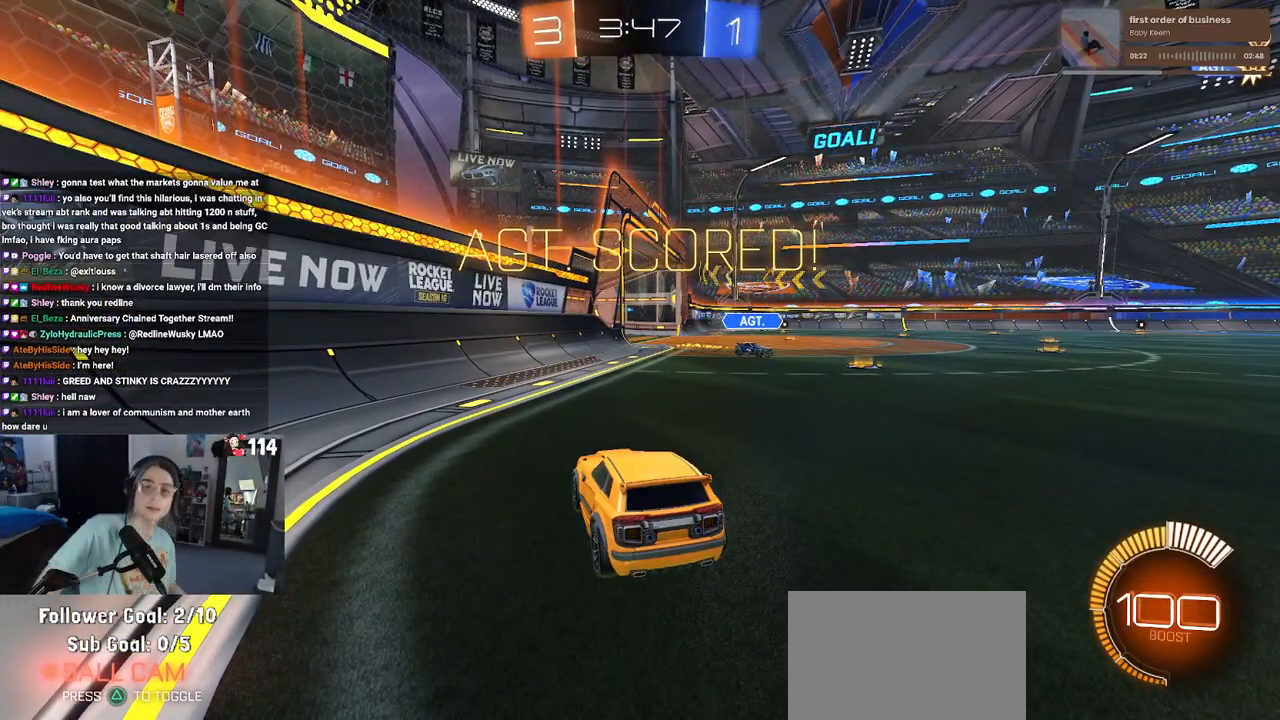
{"buttons": [], "left_stick": "center", "right_stick": "center", "events": []}
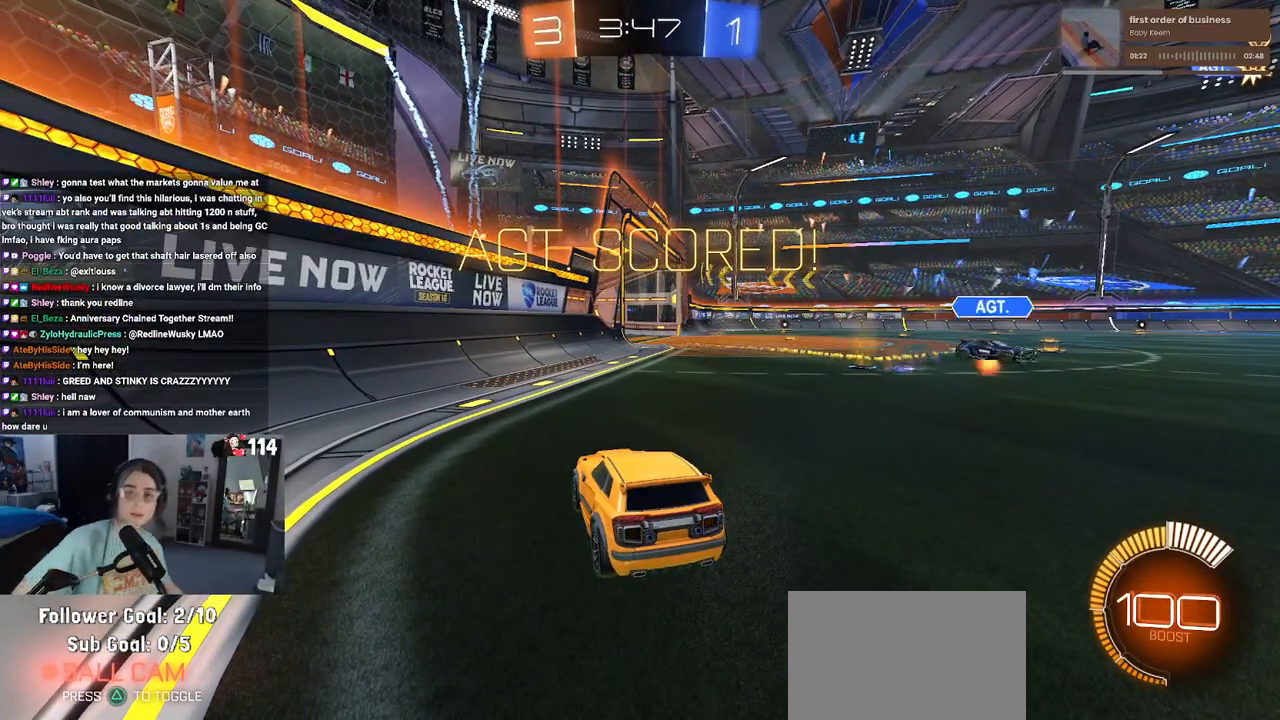
{"buttons": [], "left_stick": "center", "right_stick": "center", "events": []}
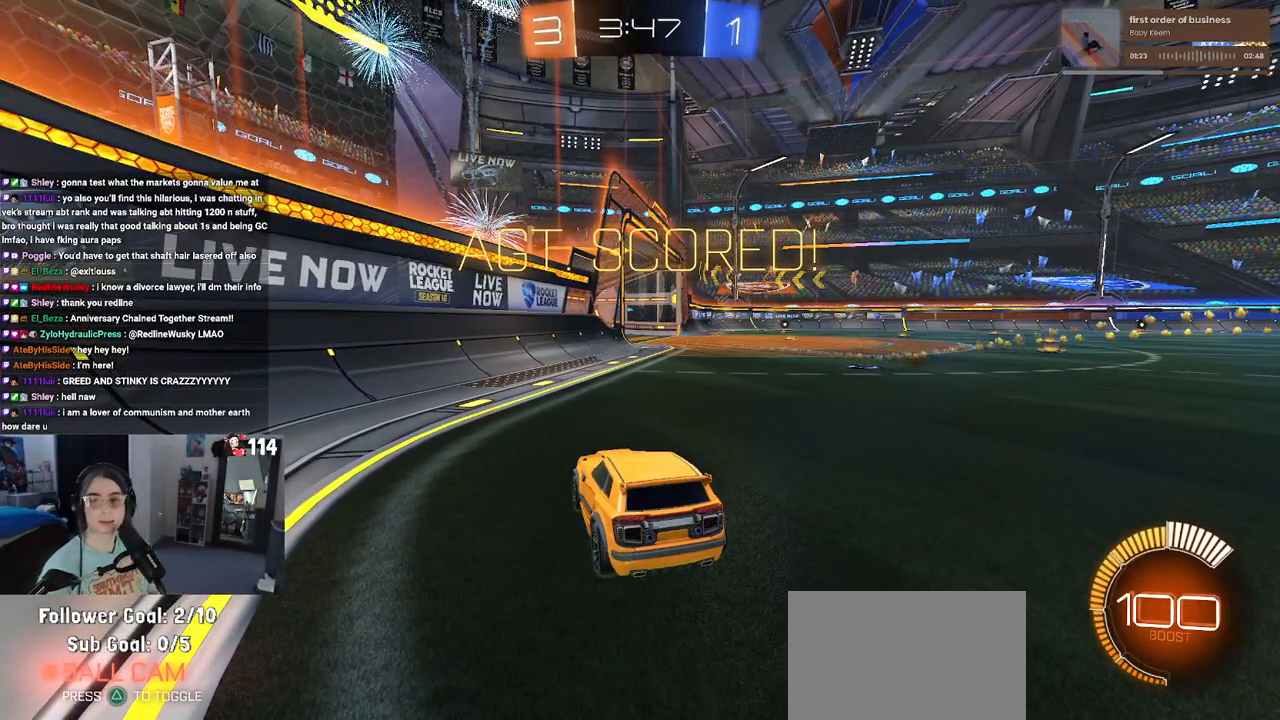
{"buttons": [], "left_stick": "center", "right_stick": "center", "events": [[200, "CROSS", "down"], [350, "CROSS", "up"]]}
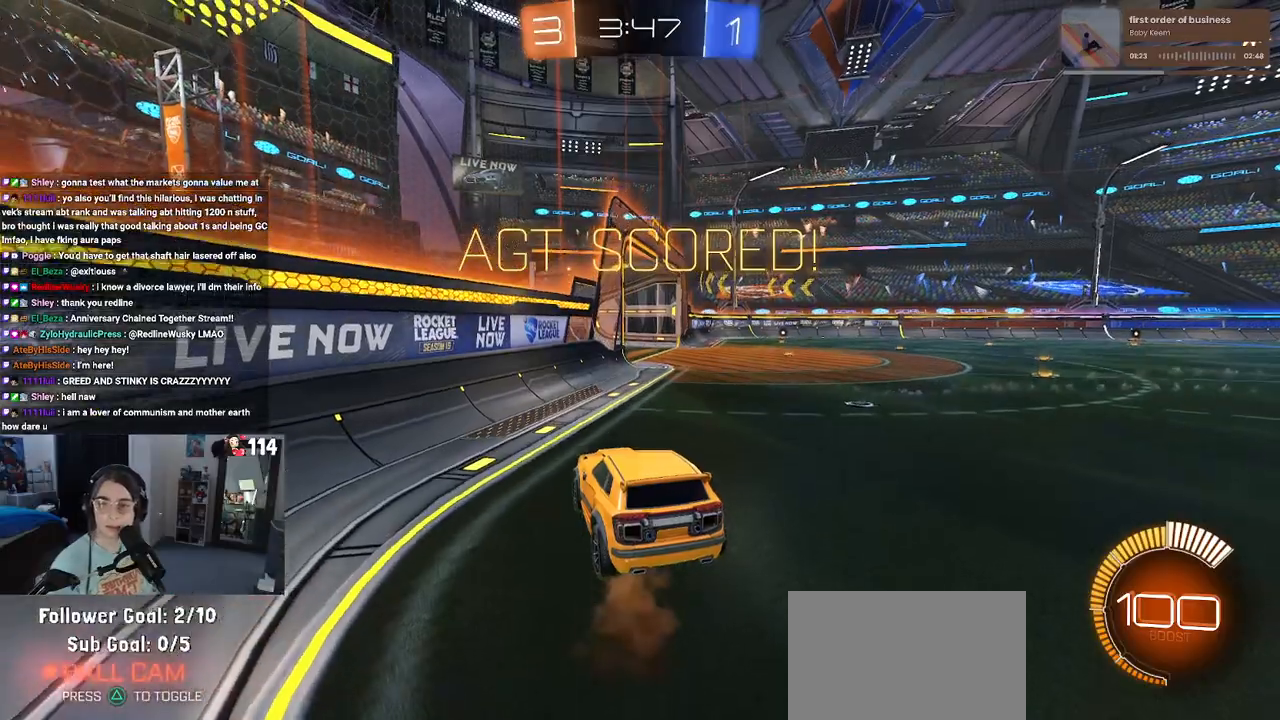
{"buttons": [], "left_stick": "center", "right_stick": "center", "events": []}
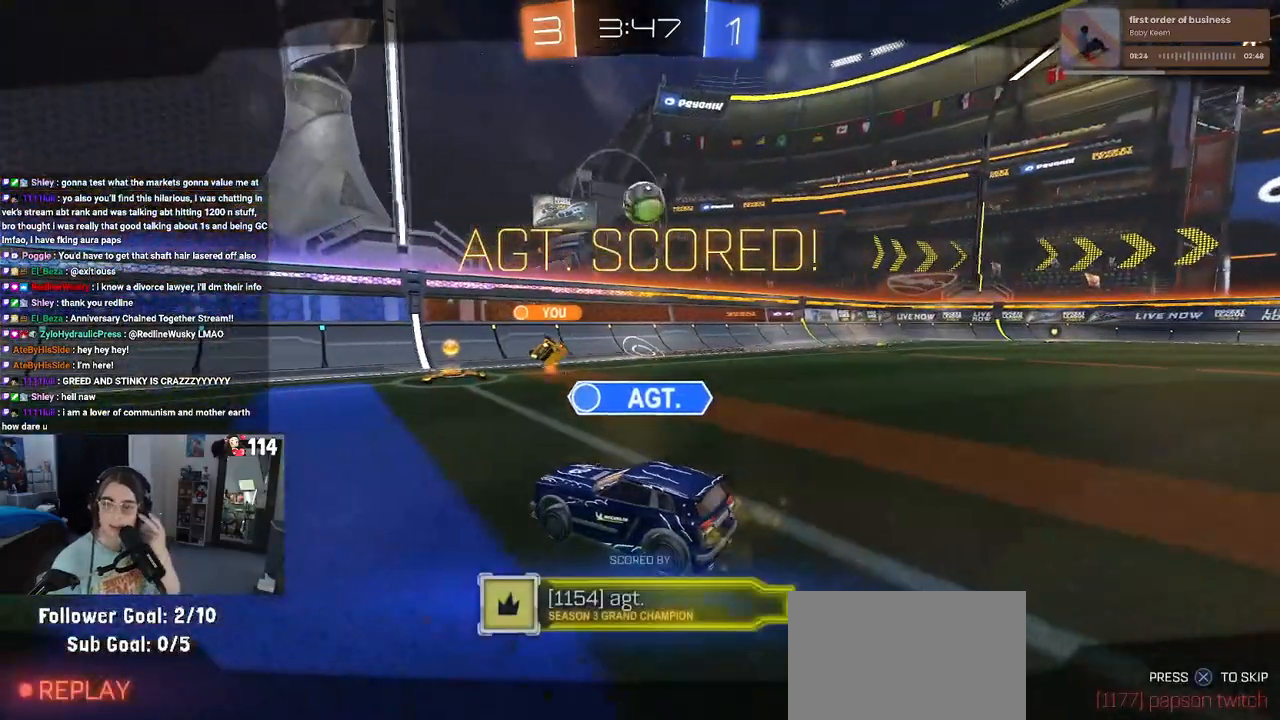
{"buttons": [], "left_stick": "center", "right_stick": "center", "events": []}